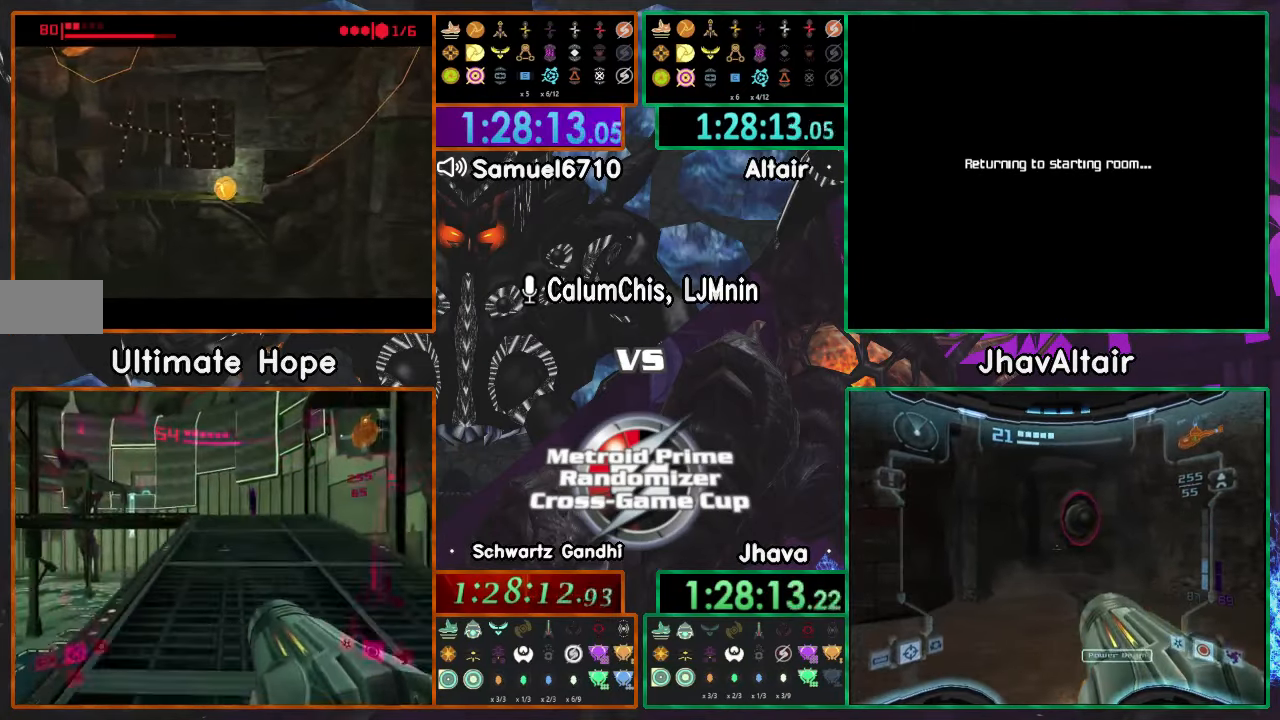
Gameplay with a controller (Nintendo layout); each line is a JSON object with the inputs held at the frame after it. "events" lists button and stick changes between this image and that frame as [ms after this image, input, new state], when the widget could be followed in between. Not read: B L3 R3 START Z.
{"buttons": [], "left_stick": "center", "right_stick": "center", "events": [[367, "left_stick", "center"]]}
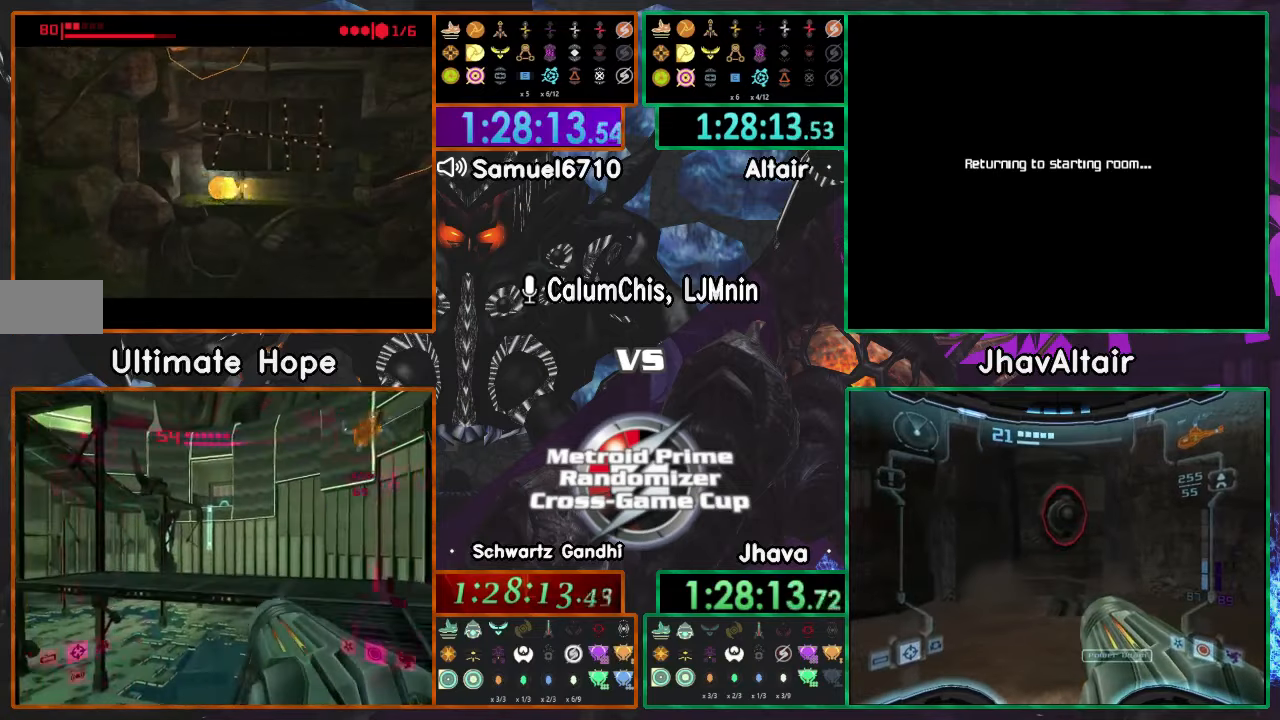
{"buttons": [], "left_stick": "center", "right_stick": "center", "events": [[50, "A", "down"], [67, "left_stick", "right"], [150, "A", "up"], [150, "left_stick", "center"]]}
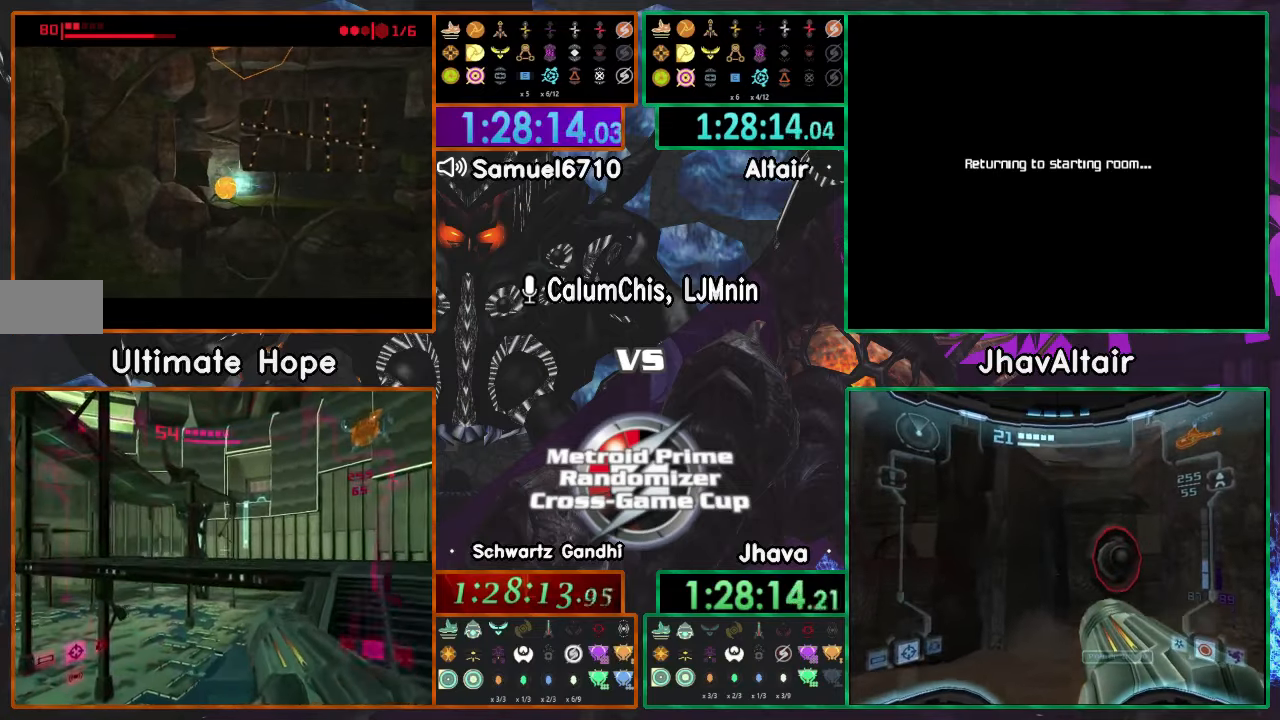
{"buttons": [], "left_stick": "center", "right_stick": "center", "events": []}
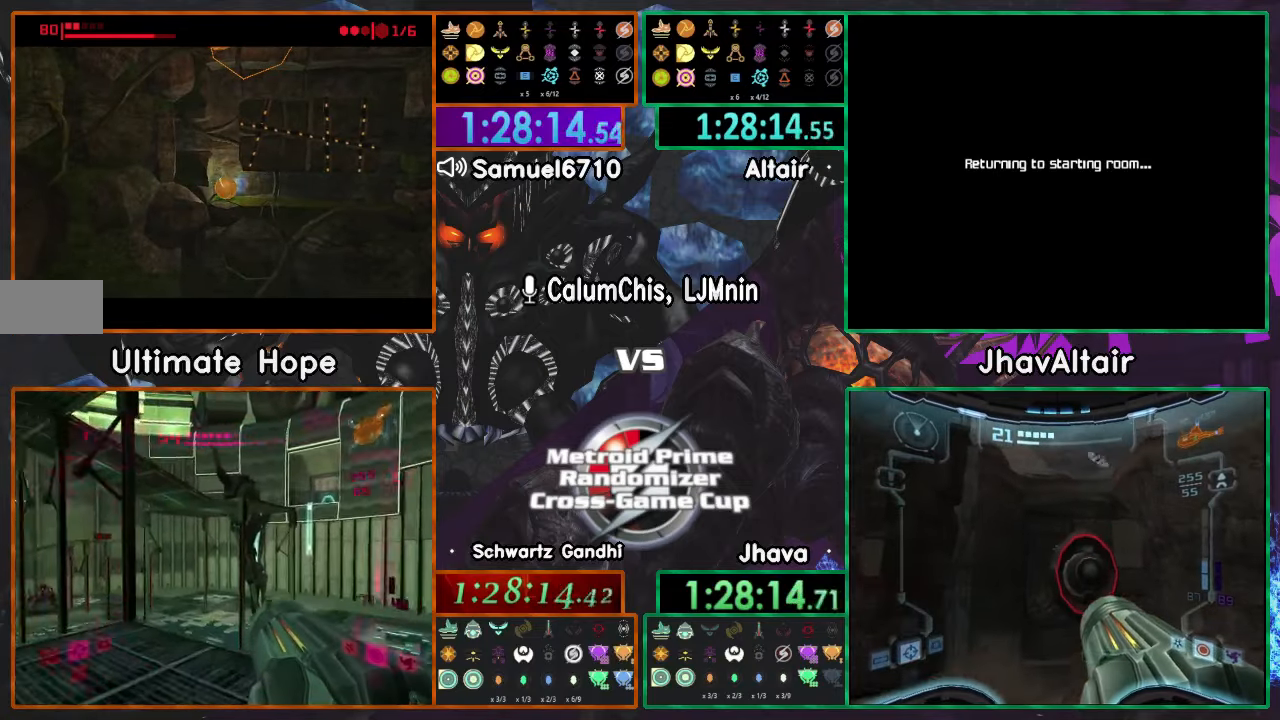
{"buttons": [], "left_stick": "left", "right_stick": "center", "events": [[117, "left_stick", "left"]]}
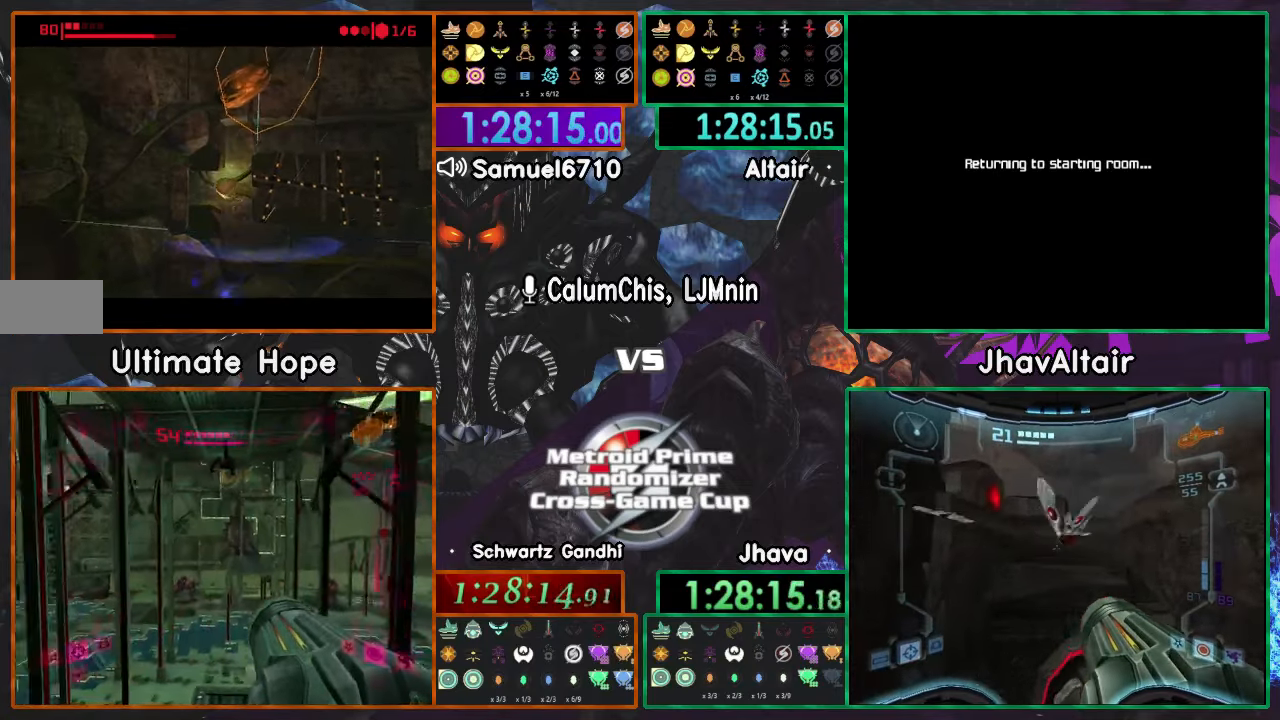
{"buttons": ["A", "X"], "left_stick": "center", "right_stick": "center", "events": [[233, "left_stick", "center"], [417, "X", "down"], [433, "A", "down"]]}
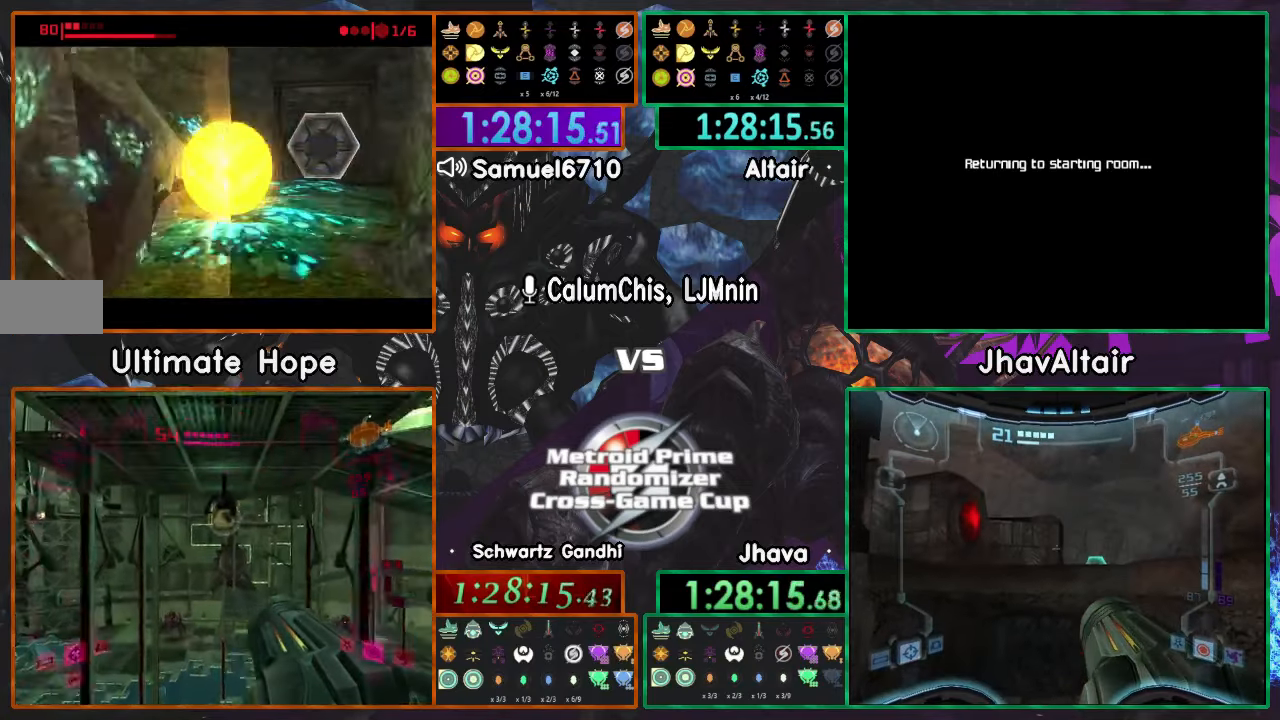
{"buttons": ["A"], "left_stick": "up", "right_stick": "center", "events": [[67, "X", "up"], [117, "left_stick", "up-right"], [167, "X", "down"], [350, "X", "up"], [401, "left_stick", "up"]]}